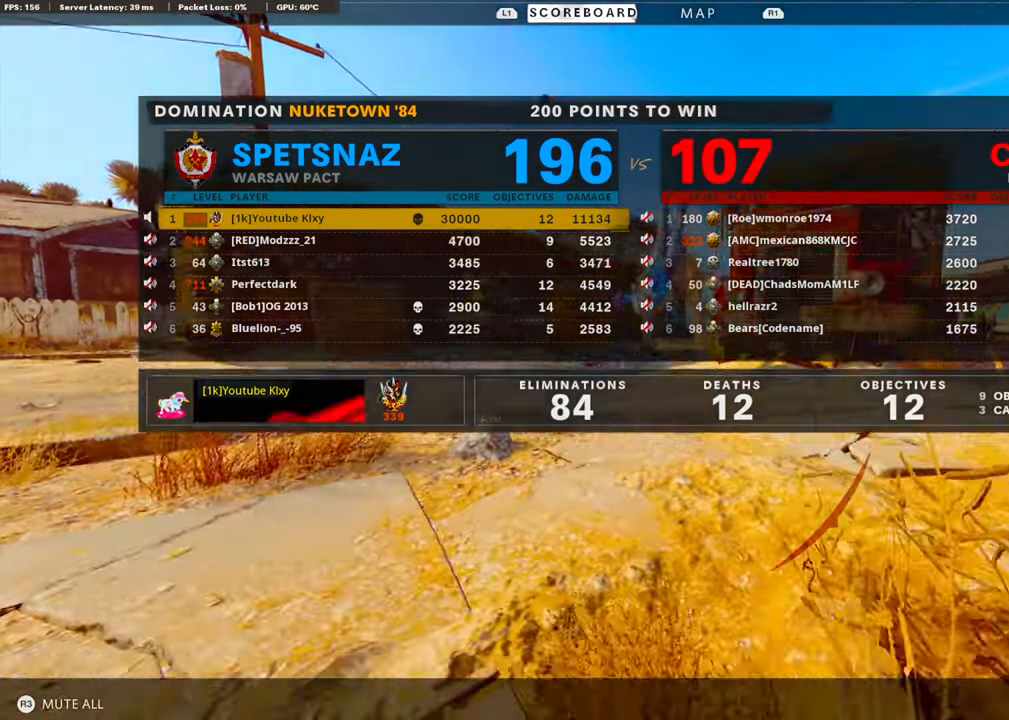
Gameplay with a controller (PlayStation layout); each line is a JSON object with the inputs held at the frame after it. "events" lists button and stick changes between this image and that frame as [ms after this image, input, new state], when the widget could be followed in between.
{"buttons": [], "left_stick": "center", "right_stick": "center", "events": []}
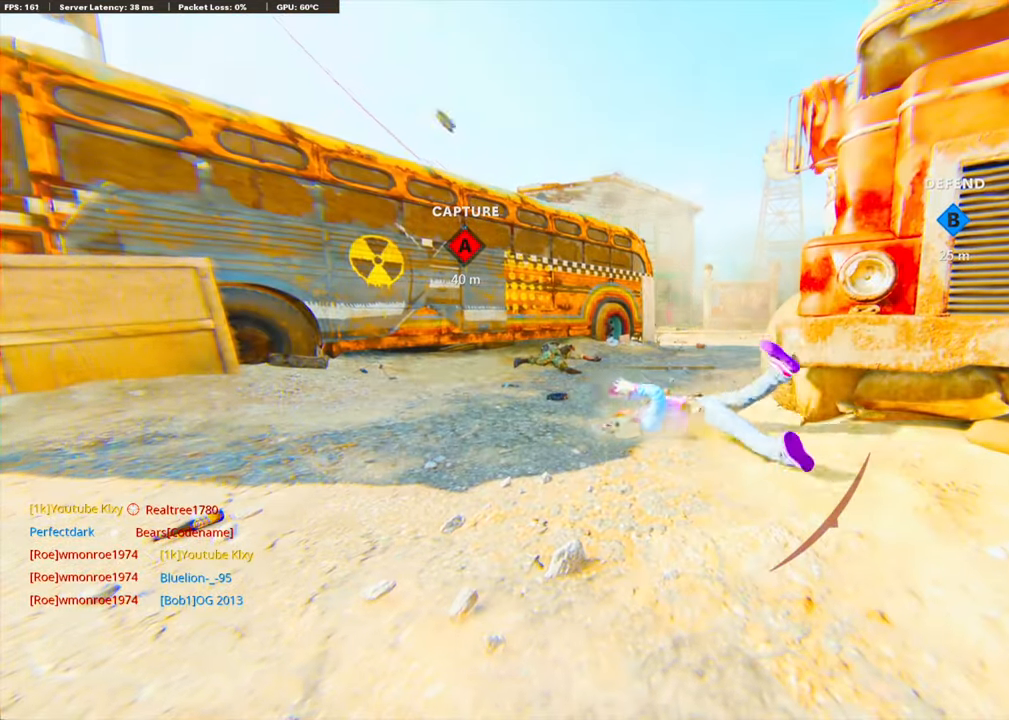
{"buttons": [], "left_stick": "center", "right_stick": "center", "events": []}
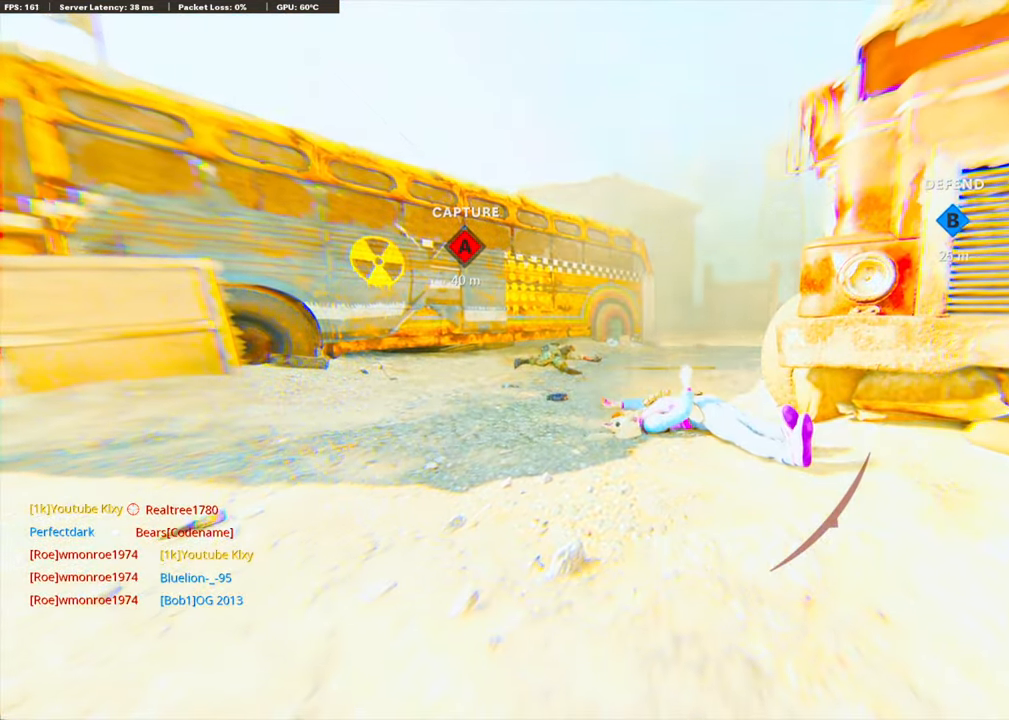
{"buttons": [], "left_stick": "center", "right_stick": "center", "events": []}
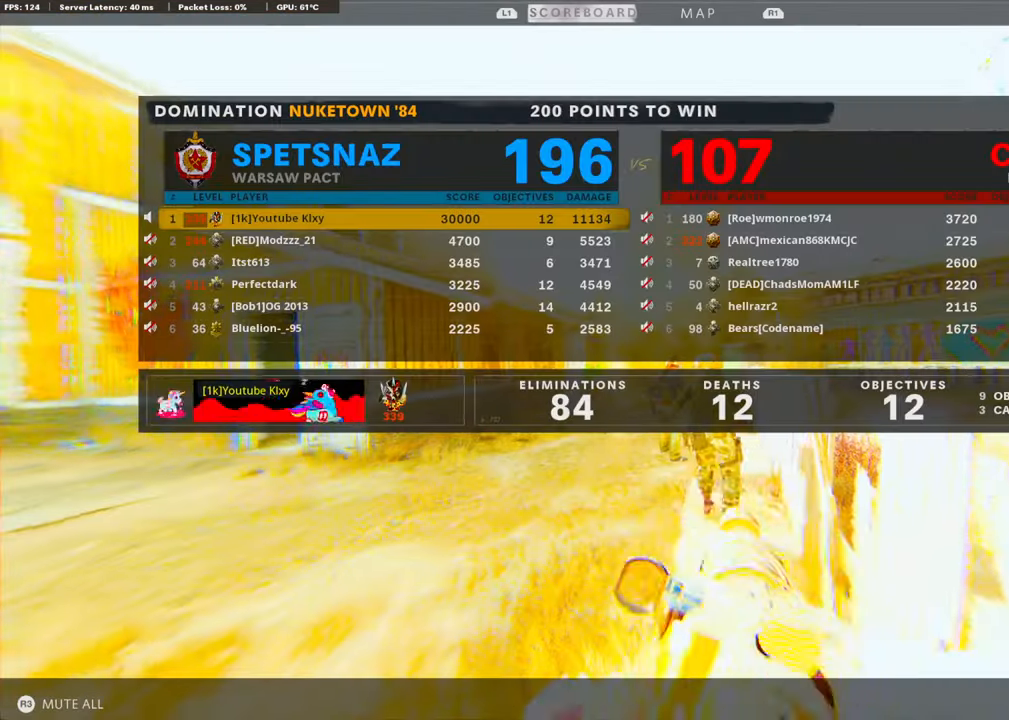
{"buttons": [], "left_stick": "center", "right_stick": "center", "events": [[133, "TOUCHPAD", "down"], [167, "TOUCHPAD", "up"]]}
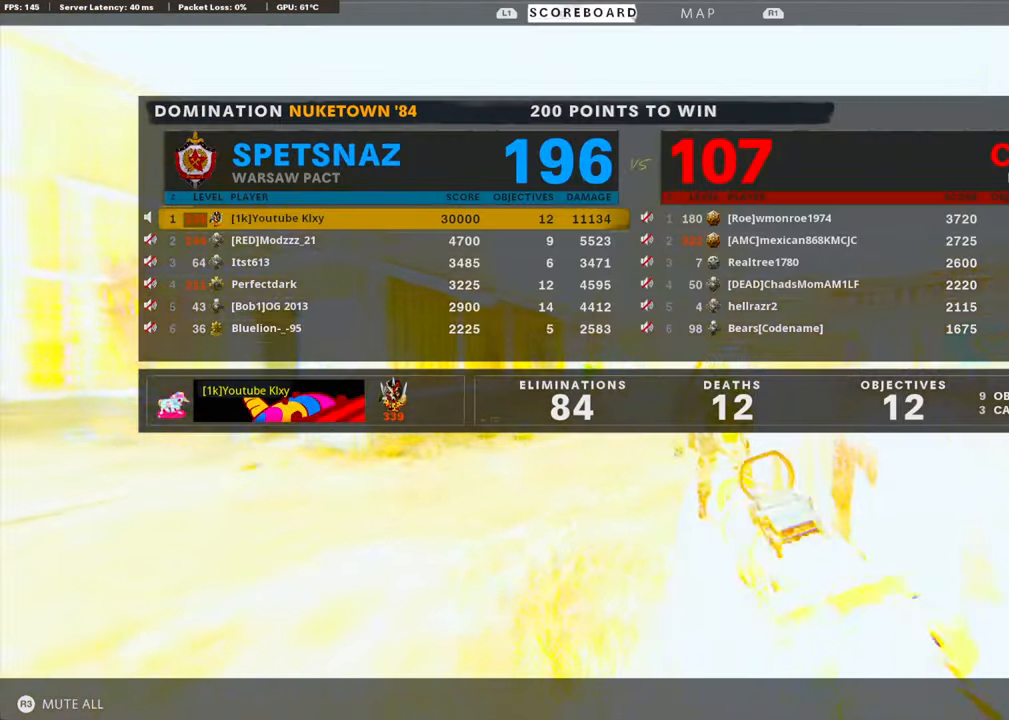
{"buttons": [], "left_stick": "center", "right_stick": "center", "events": [[385, "TOUCHPAD", "down"], [401, "TOUCHPAD", "up"]]}
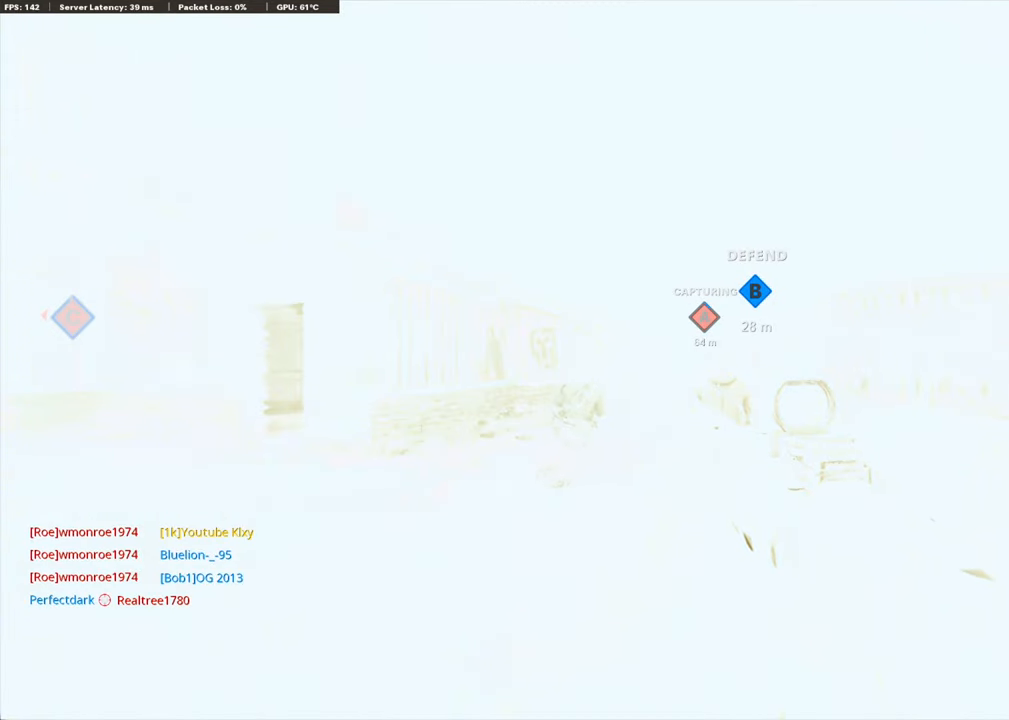
{"buttons": [], "left_stick": "center", "right_stick": "center", "events": []}
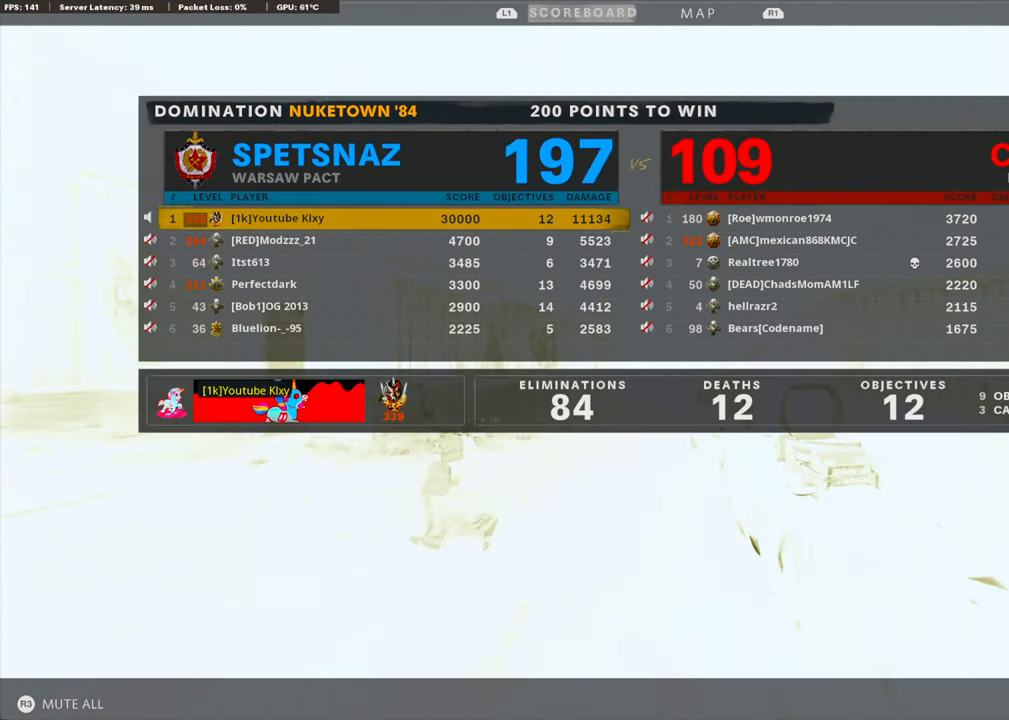
{"buttons": [], "left_stick": "center", "right_stick": "center", "events": [[134, "TOUCHPAD", "down"], [150, "TOUCHPAD", "up"]]}
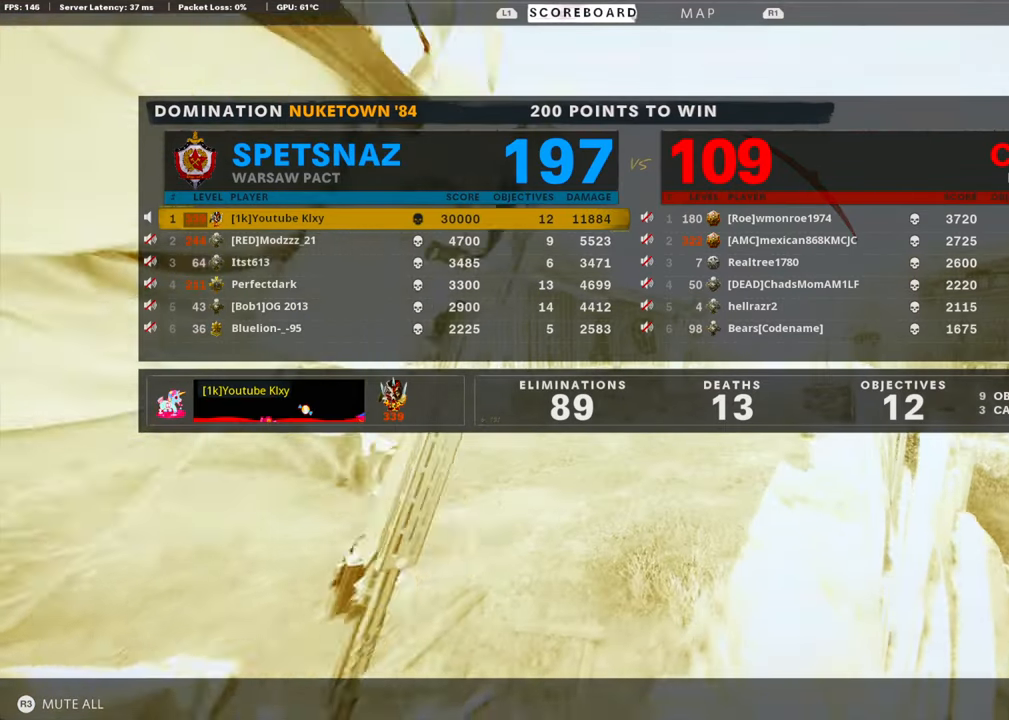
{"buttons": [], "left_stick": "center", "right_stick": "center", "events": []}
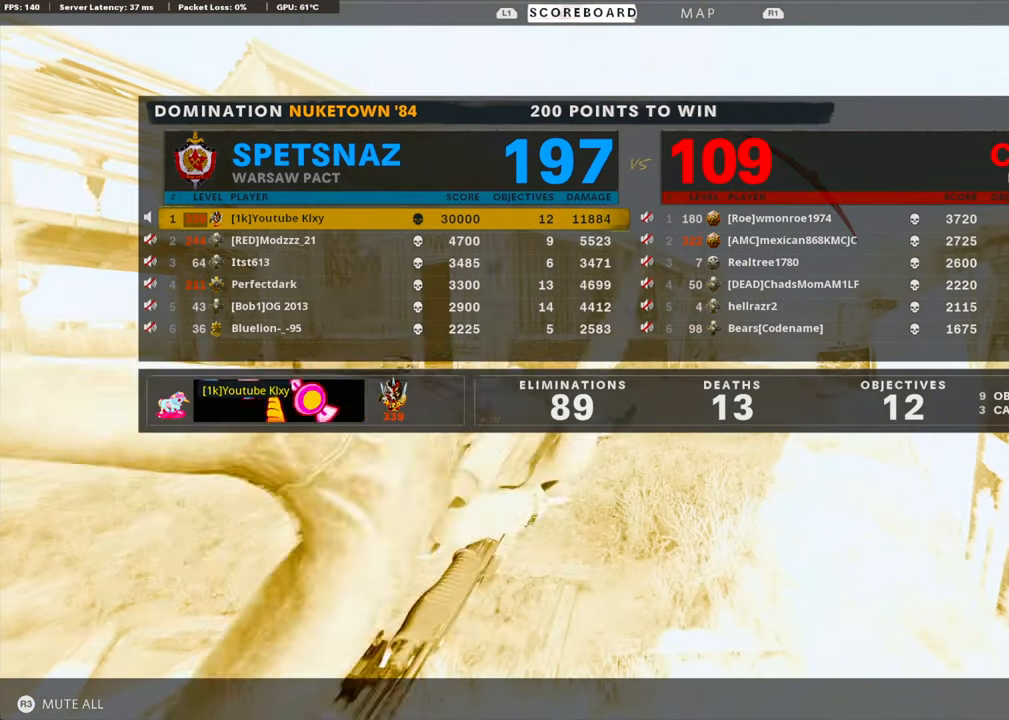
{"buttons": [], "left_stick": "center", "right_stick": "center", "events": []}
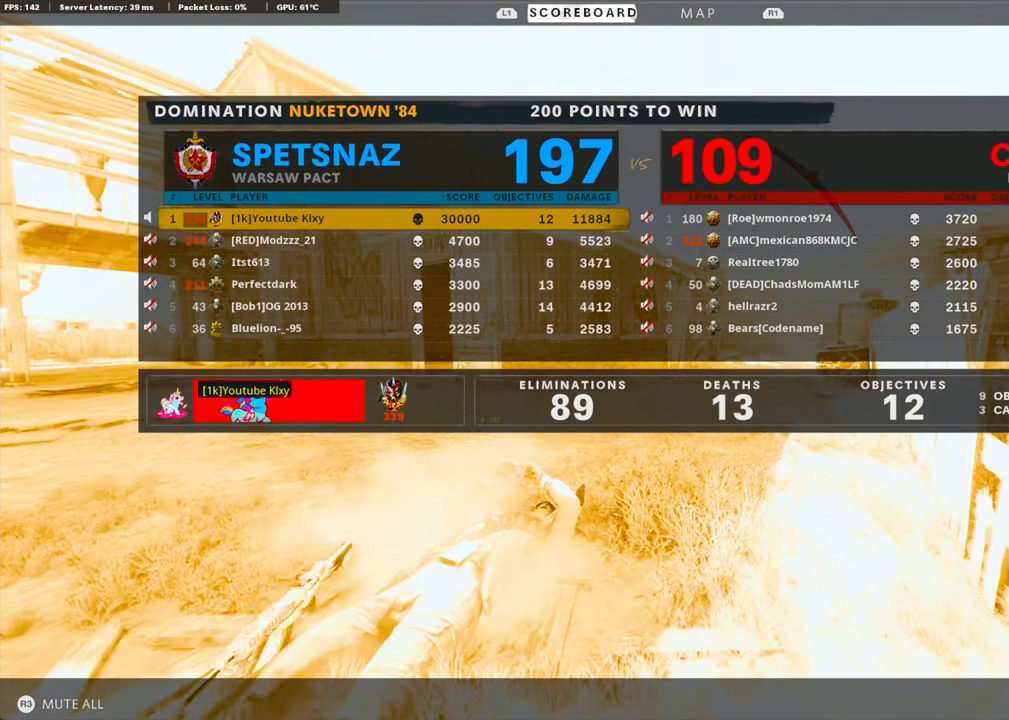
{"buttons": [], "left_stick": "center", "right_stick": "center", "events": []}
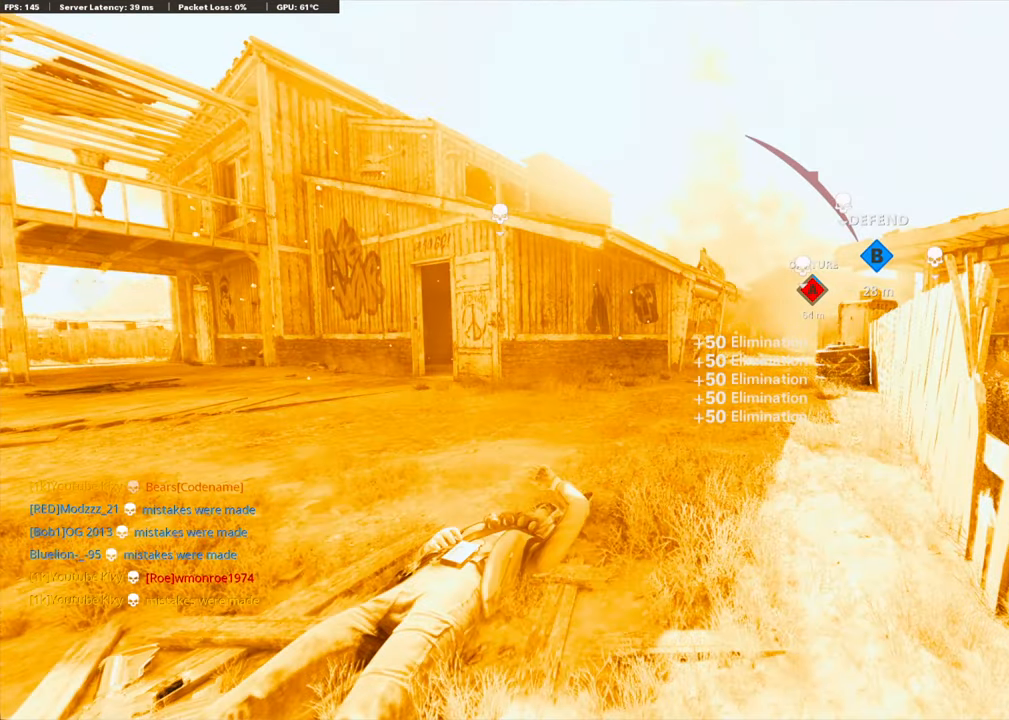
{"buttons": [], "left_stick": "center", "right_stick": "center", "events": [[201, "SQUARE", "down"], [217, "CROSS", "down"], [385, "SQUARE", "up"], [402, "CROSS", "up"]]}
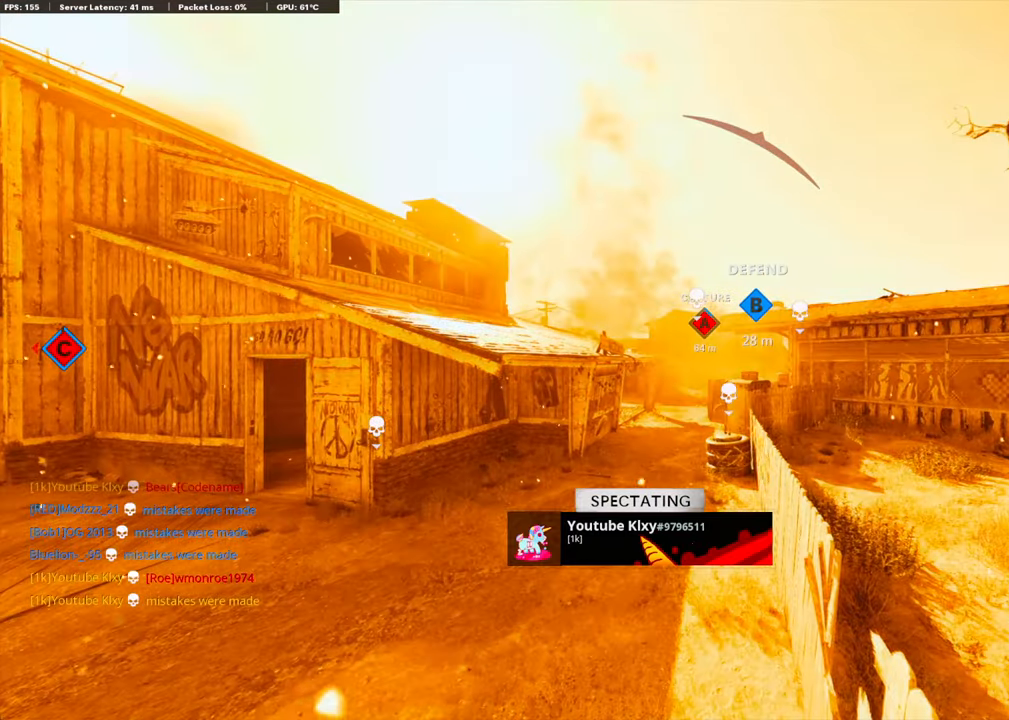
{"buttons": [], "left_stick": "center", "right_stick": "center", "events": [[67, "CROSS", "down"], [67, "SQUARE", "down"], [234, "CROSS", "up"], [234, "SQUARE", "up"]]}
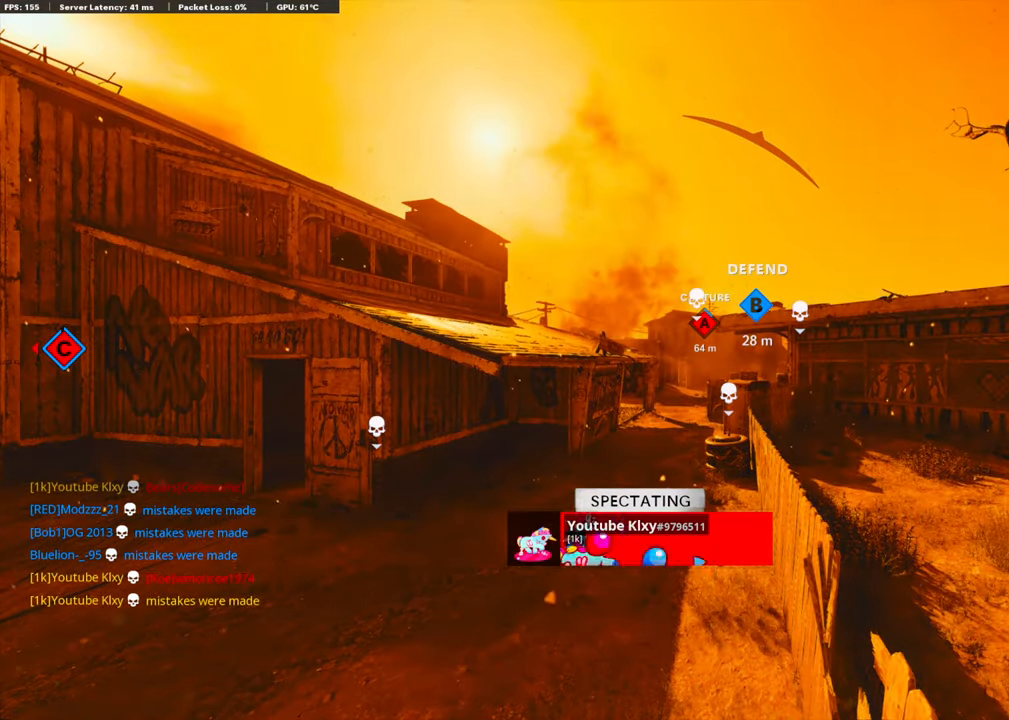
{"buttons": [], "left_stick": "center", "right_stick": "center", "events": []}
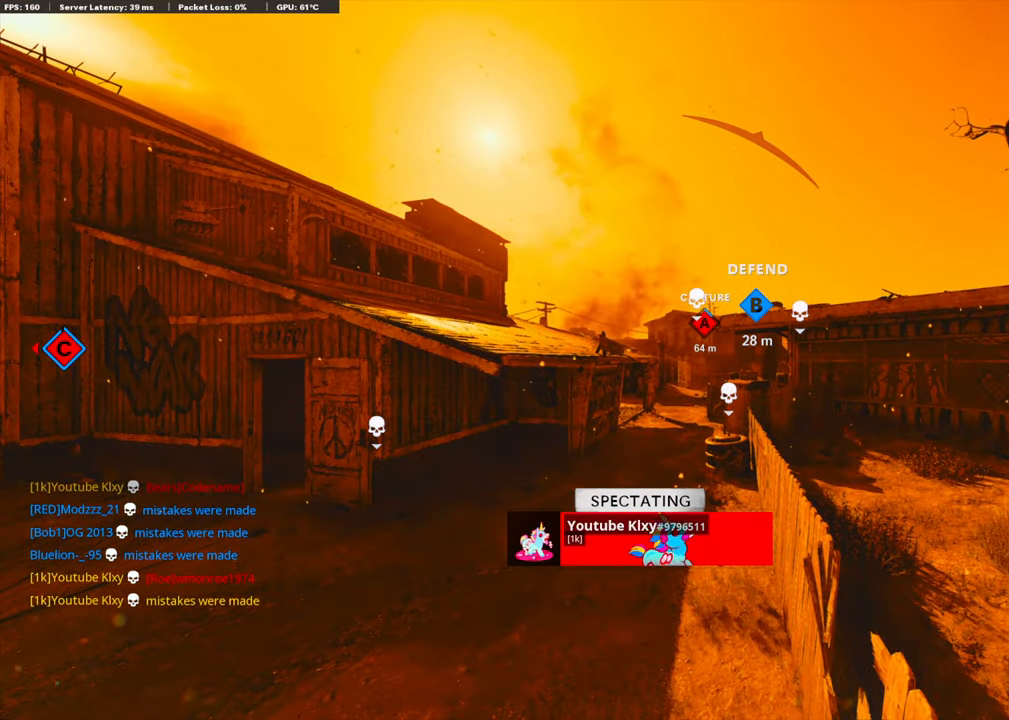
{"buttons": [], "left_stick": "center", "right_stick": "center", "events": []}
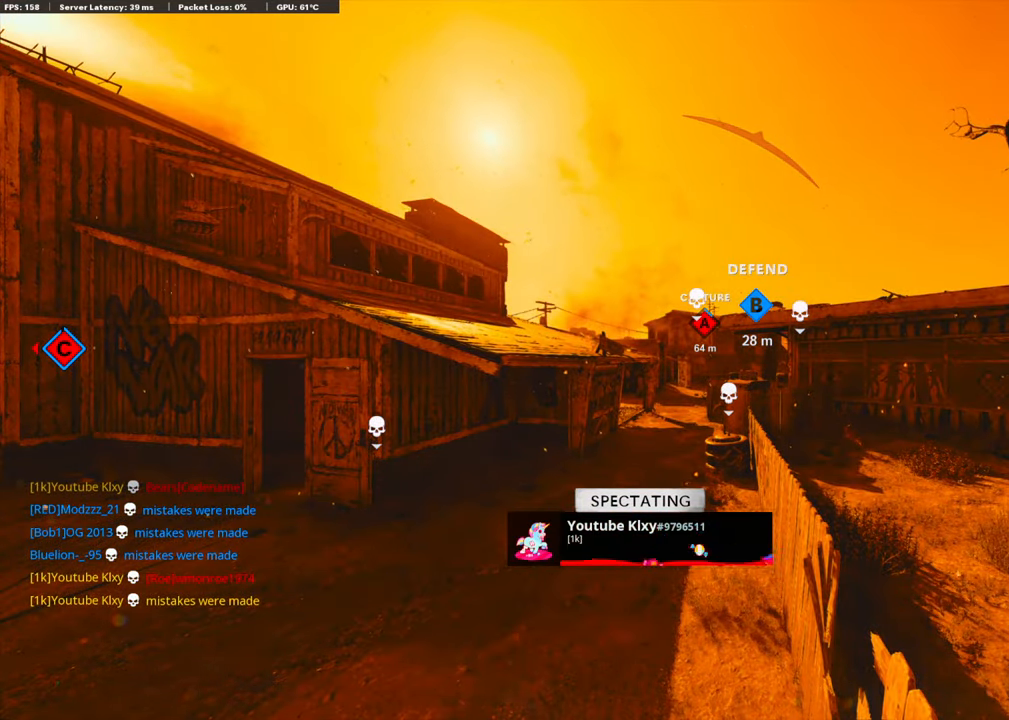
{"buttons": [], "left_stick": "center", "right_stick": "center", "events": []}
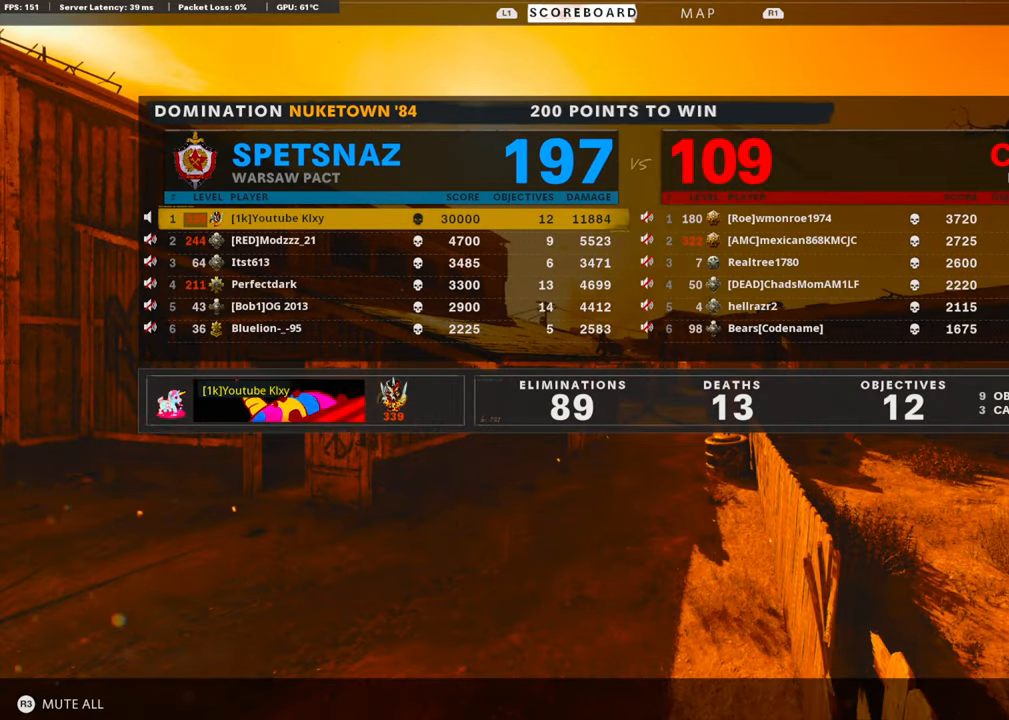
{"buttons": [], "left_stick": "center", "right_stick": "center", "events": []}
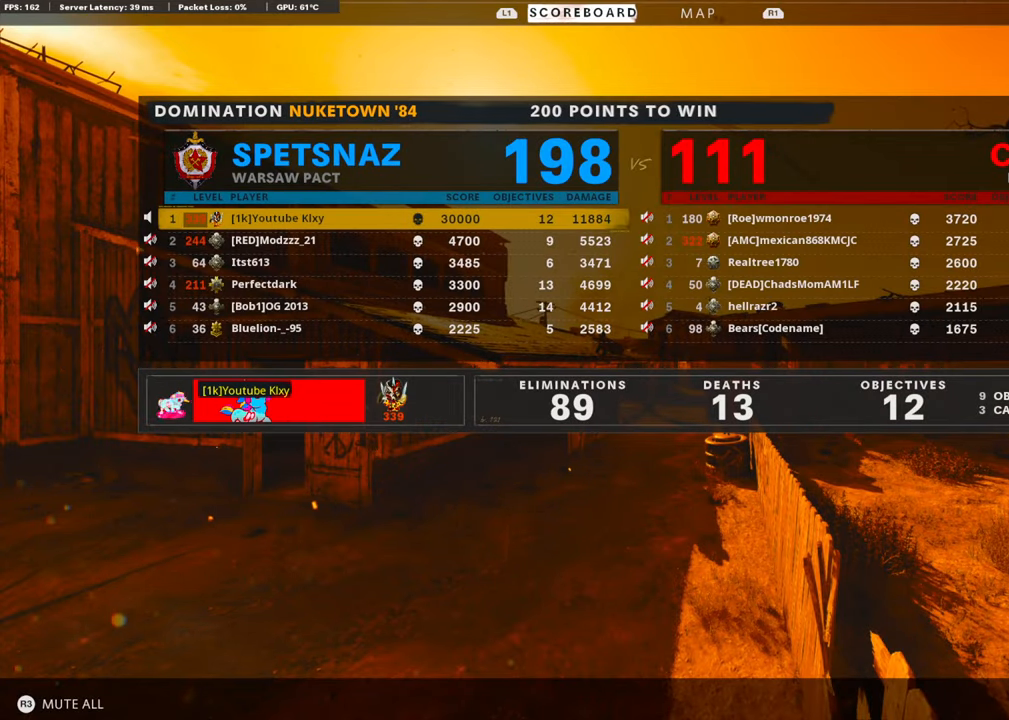
{"buttons": [], "left_stick": "center", "right_stick": "center", "events": []}
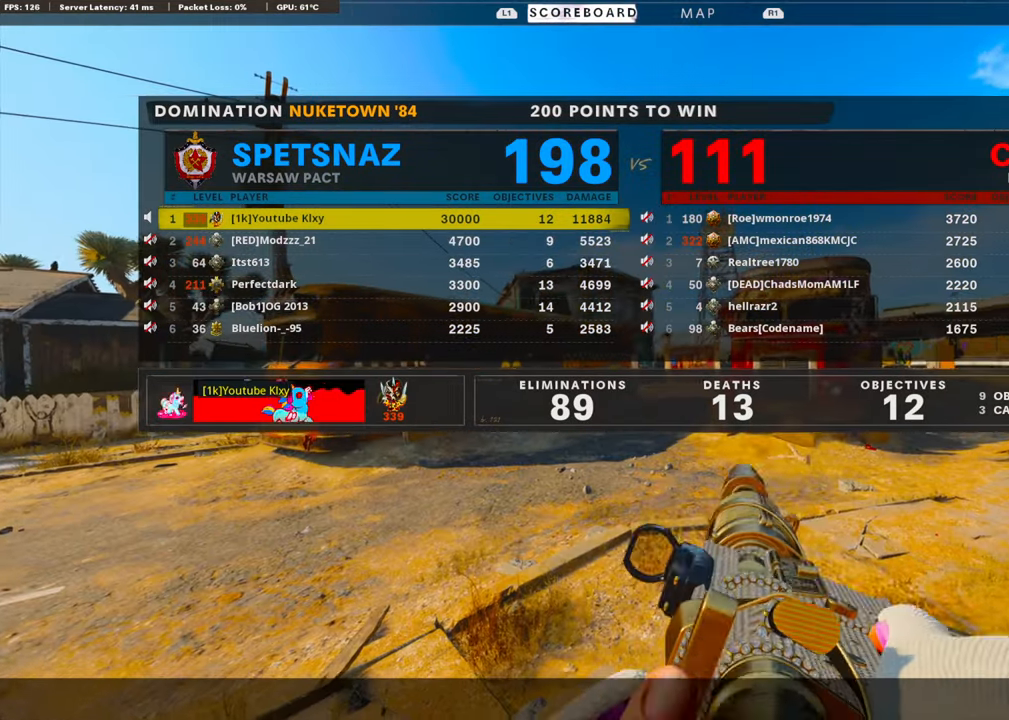
{"buttons": ["TOUCHPAD"], "left_stick": "center", "right_stick": "center", "events": [[486, "TOUCHPAD", "down"]]}
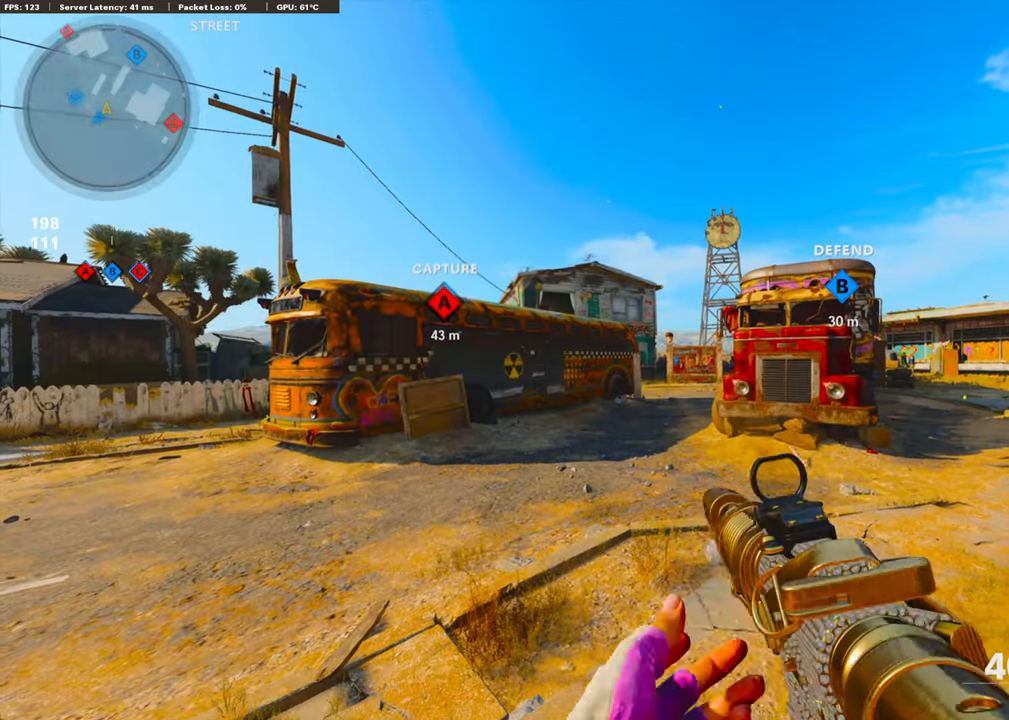
{"buttons": [], "left_stick": "center", "right_stick": "center", "events": [[84, "TOUCHPAD", "up"]]}
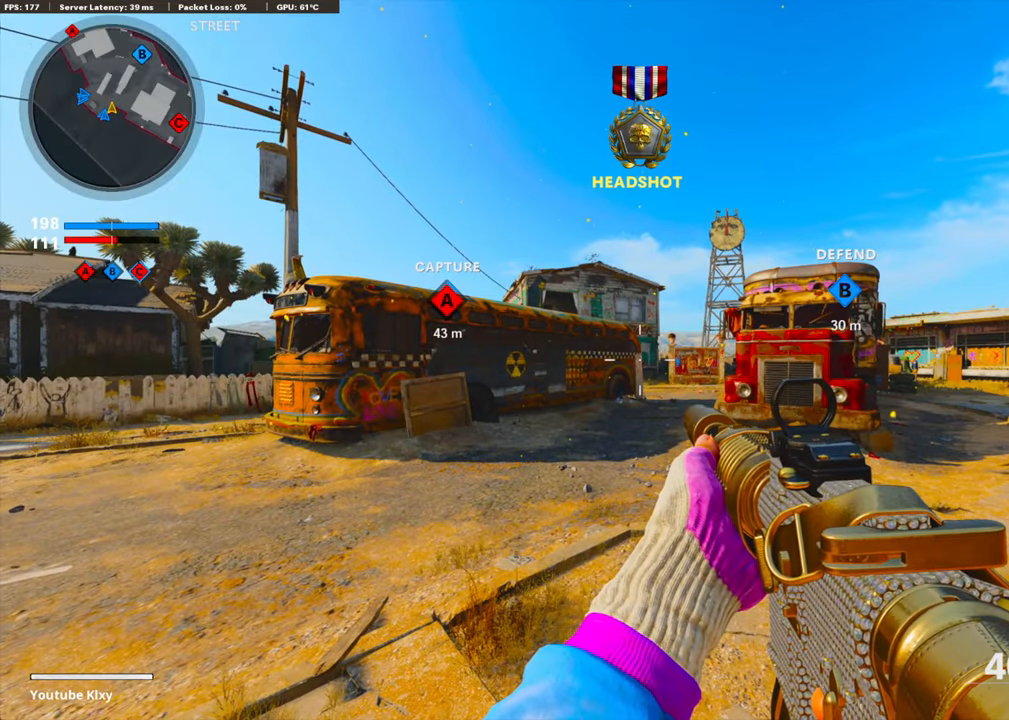
{"buttons": [], "left_stick": "center", "right_stick": "center", "events": []}
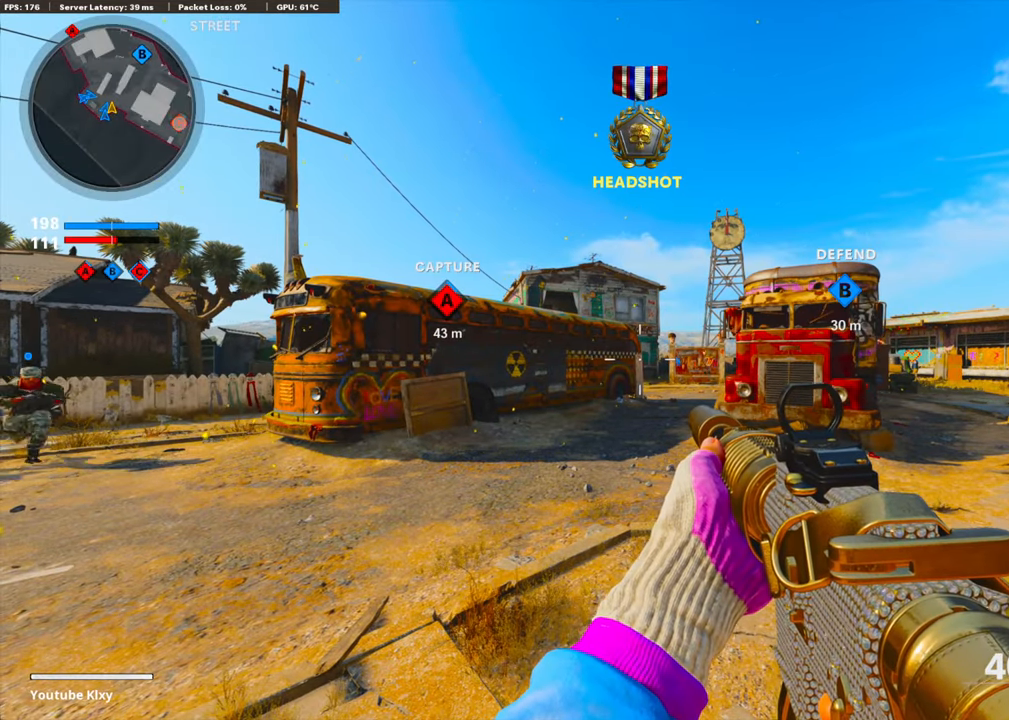
{"buttons": [], "left_stick": "center", "right_stick": "center", "events": []}
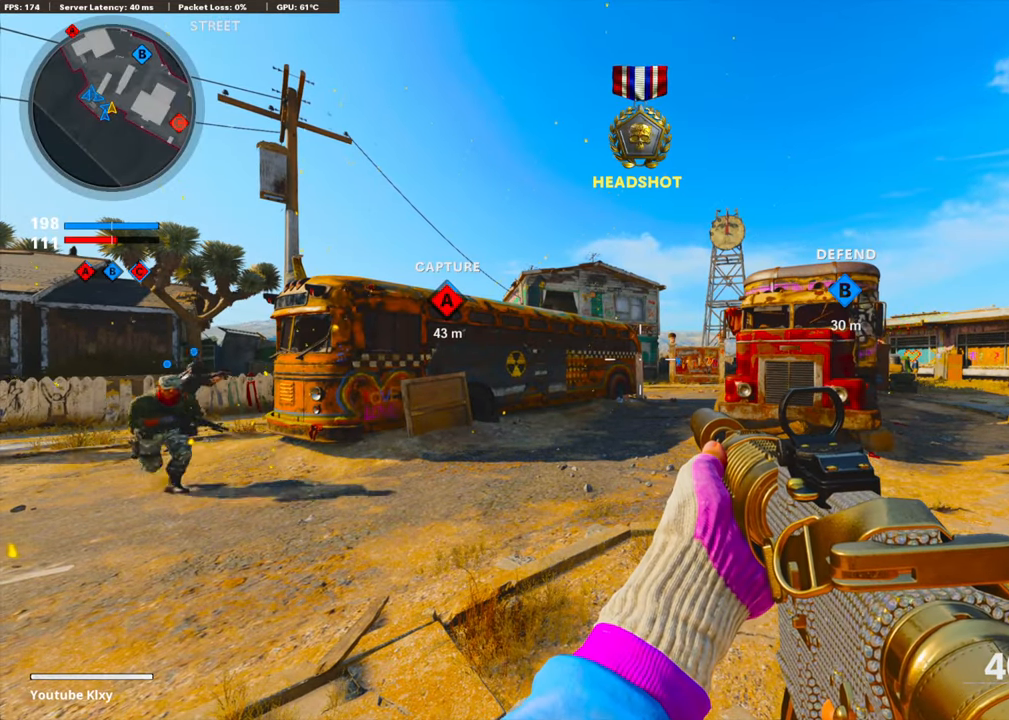
{"buttons": [], "left_stick": "center", "right_stick": "center", "events": []}
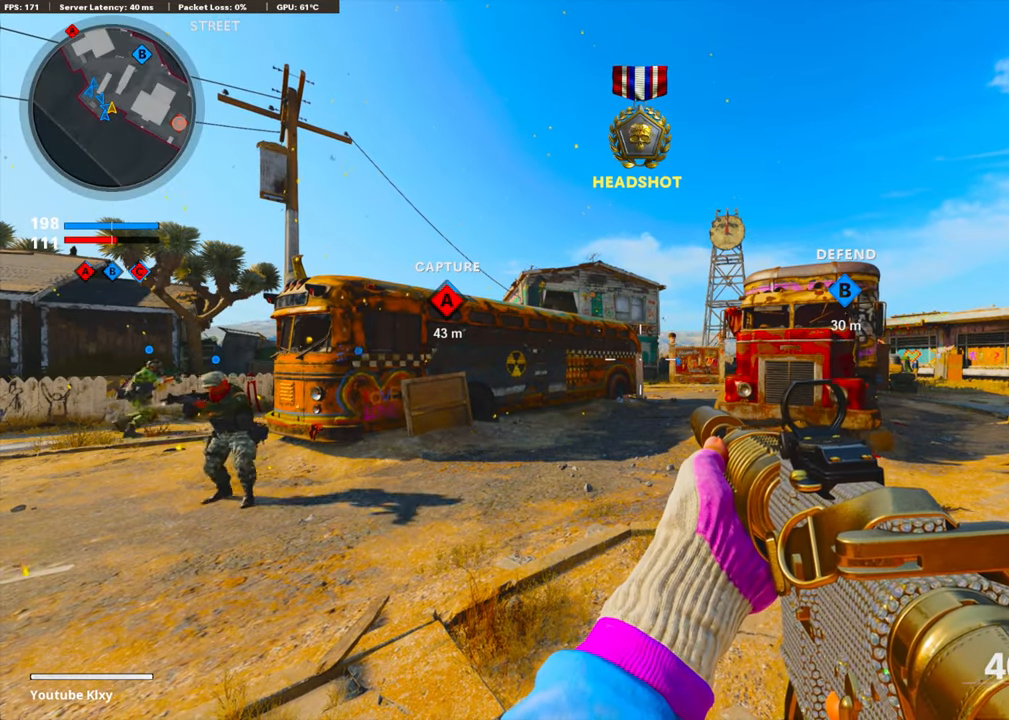
{"buttons": [], "left_stick": "center", "right_stick": "center", "events": []}
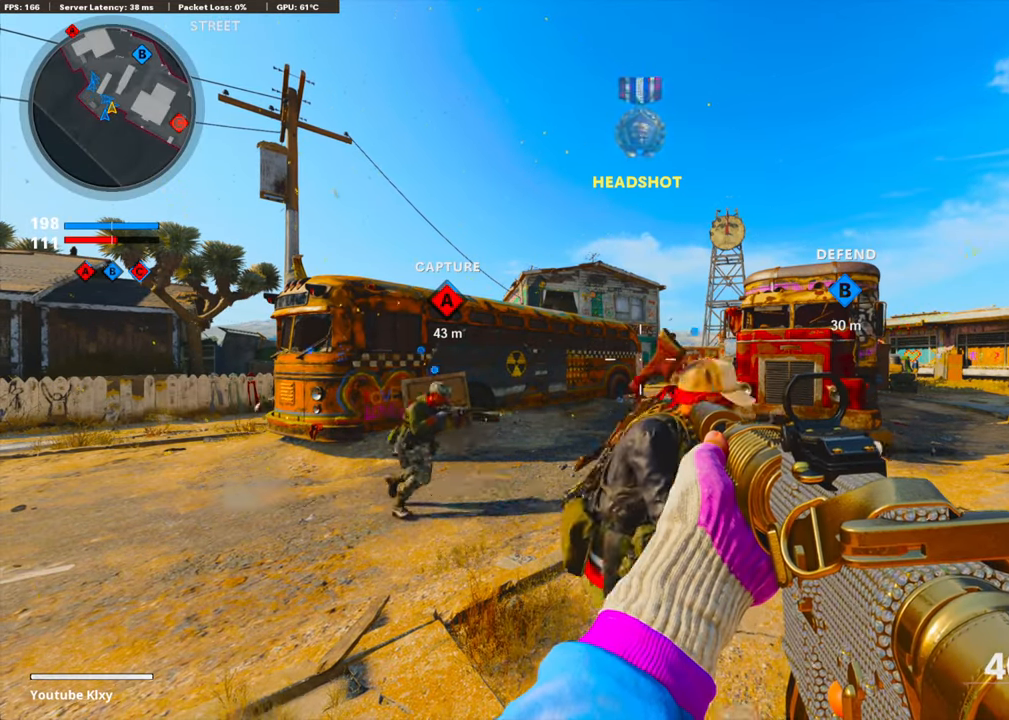
{"buttons": [], "left_stick": "center", "right_stick": "center", "events": []}
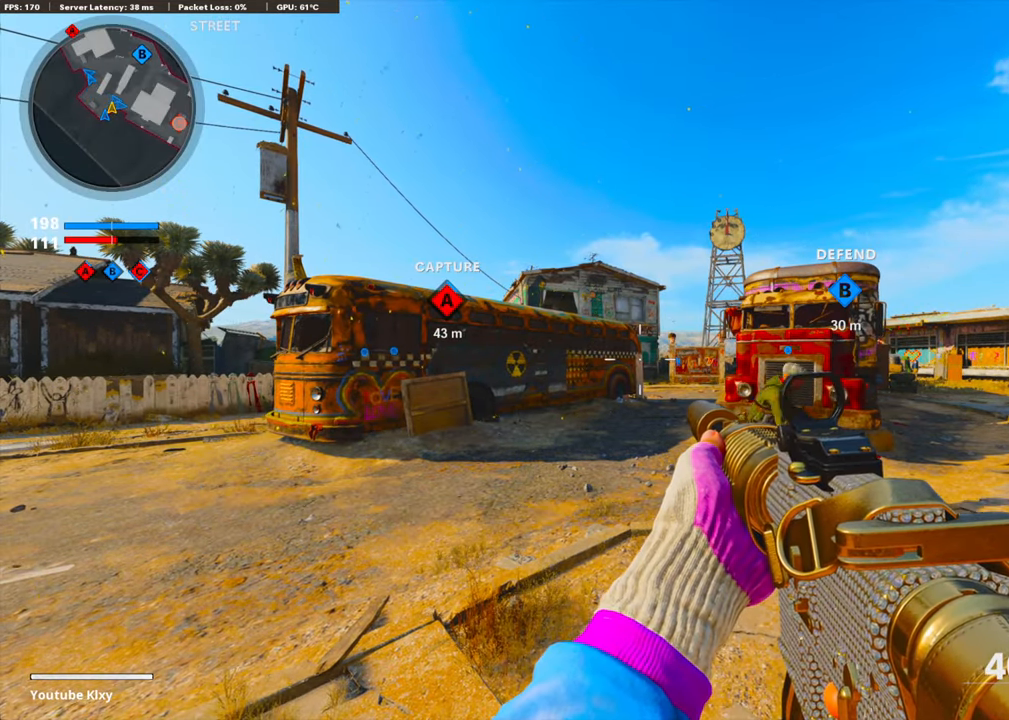
{"buttons": [], "left_stick": "center", "right_stick": "center", "events": []}
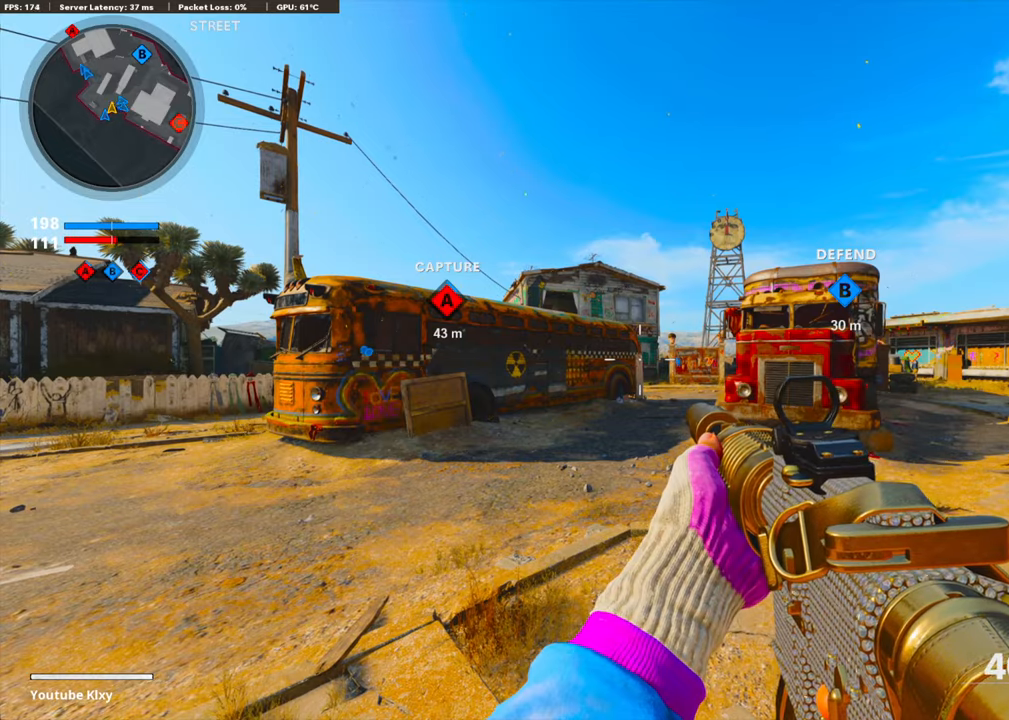
{"buttons": [], "left_stick": "up-left", "right_stick": "right", "events": [[301, "right_stick", "down-right"], [351, "left_stick", "up-left"], [401, "right_stick", "right"]]}
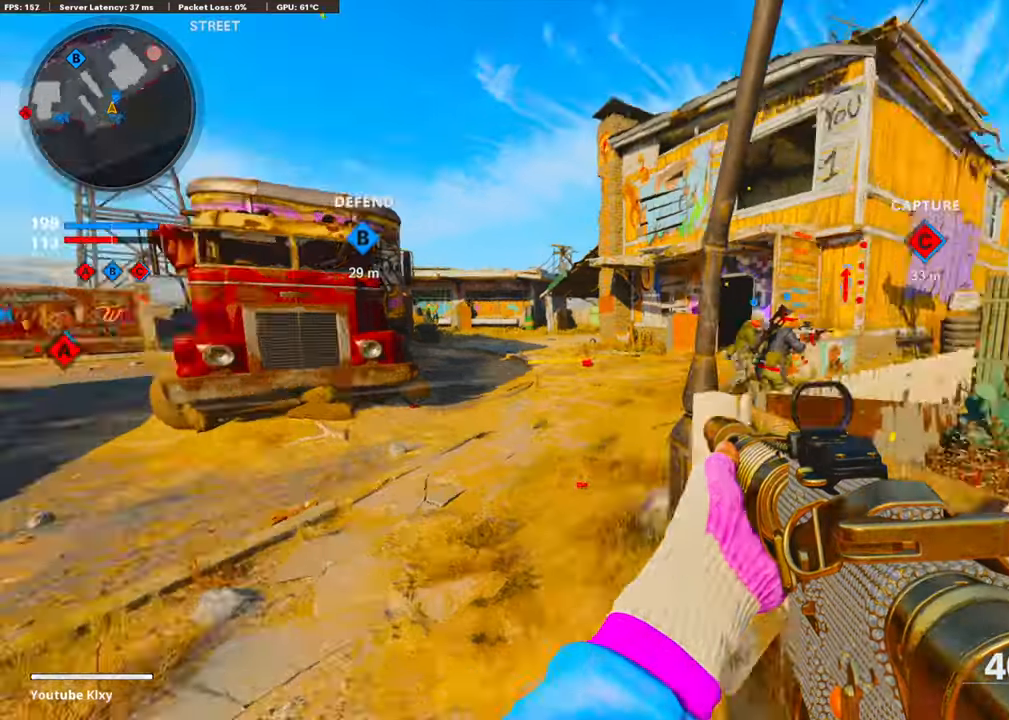
{"buttons": [], "left_stick": "down-left", "right_stick": "center", "events": [[33, "CROSS", "down"], [117, "left_stick", "down-left"], [117, "right_stick", "center"], [167, "CROSS", "up"], [318, "right_stick", "left"], [401, "right_stick", "center"]]}
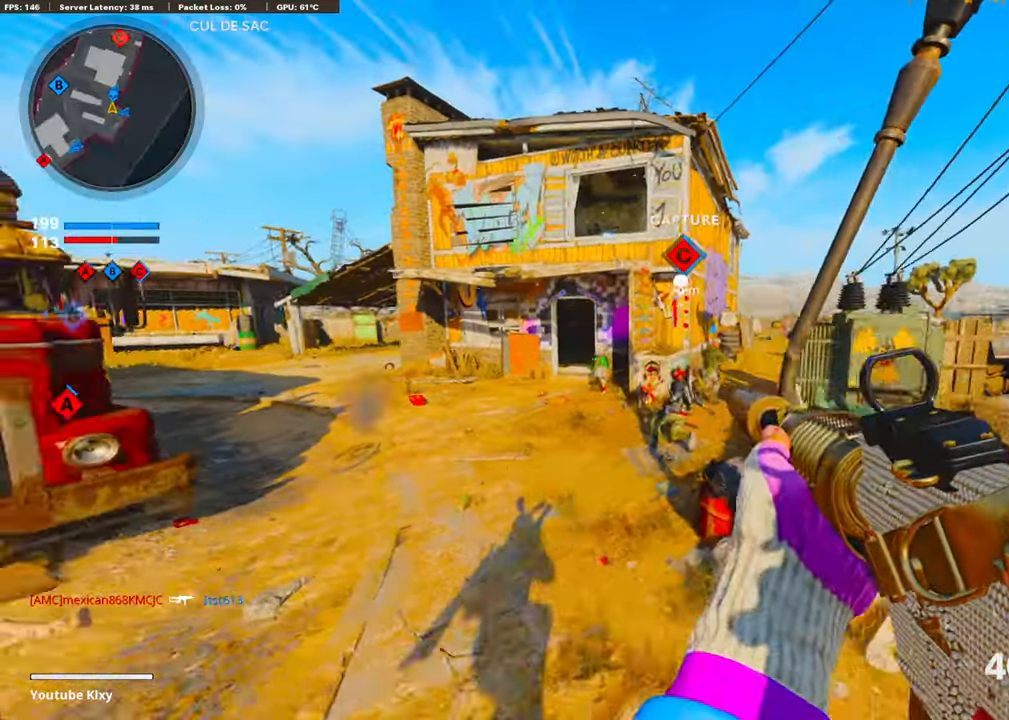
{"buttons": ["L1", "R1"], "left_stick": "up-right", "right_stick": "right", "events": [[33, "right_stick", "right"], [67, "L1", "down"], [67, "left_stick", "left"], [167, "left_stick", "up-left"], [200, "right_stick", "up-right"], [385, "left_stick", "up-right"], [385, "right_stick", "right"], [468, "R1", "down"]]}
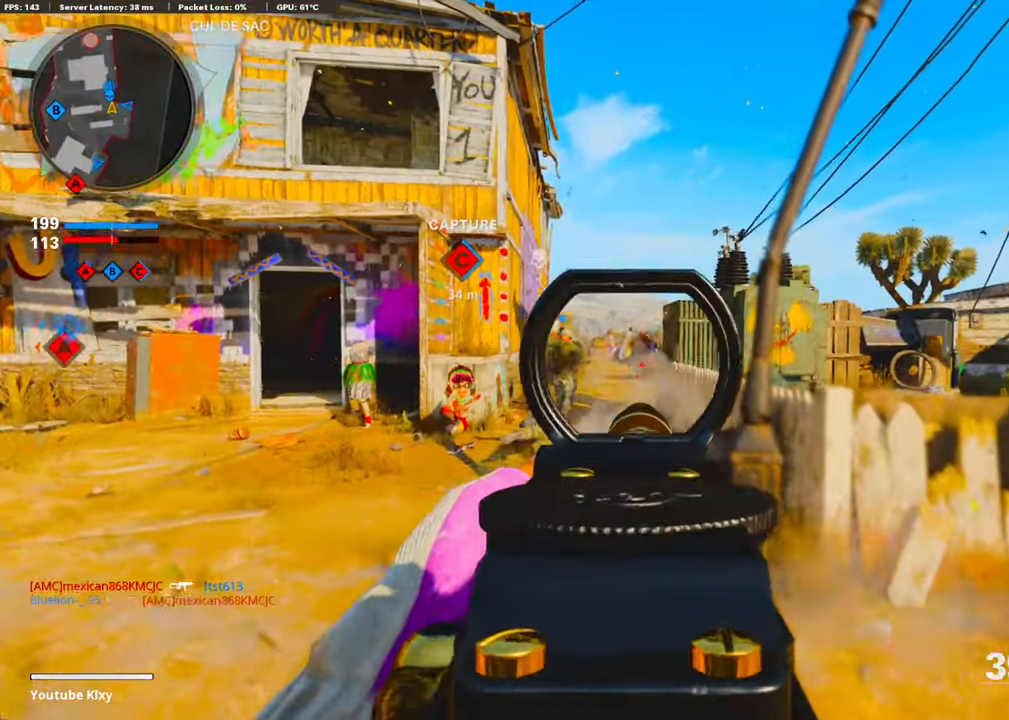
{"buttons": [], "left_stick": "center", "right_stick": "left", "events": [[16, "right_stick", "center"], [267, "left_stick", "left"], [401, "right_stick", "left"], [468, "L1", "up"], [468, "R1", "up"], [468, "left_stick", "center"]]}